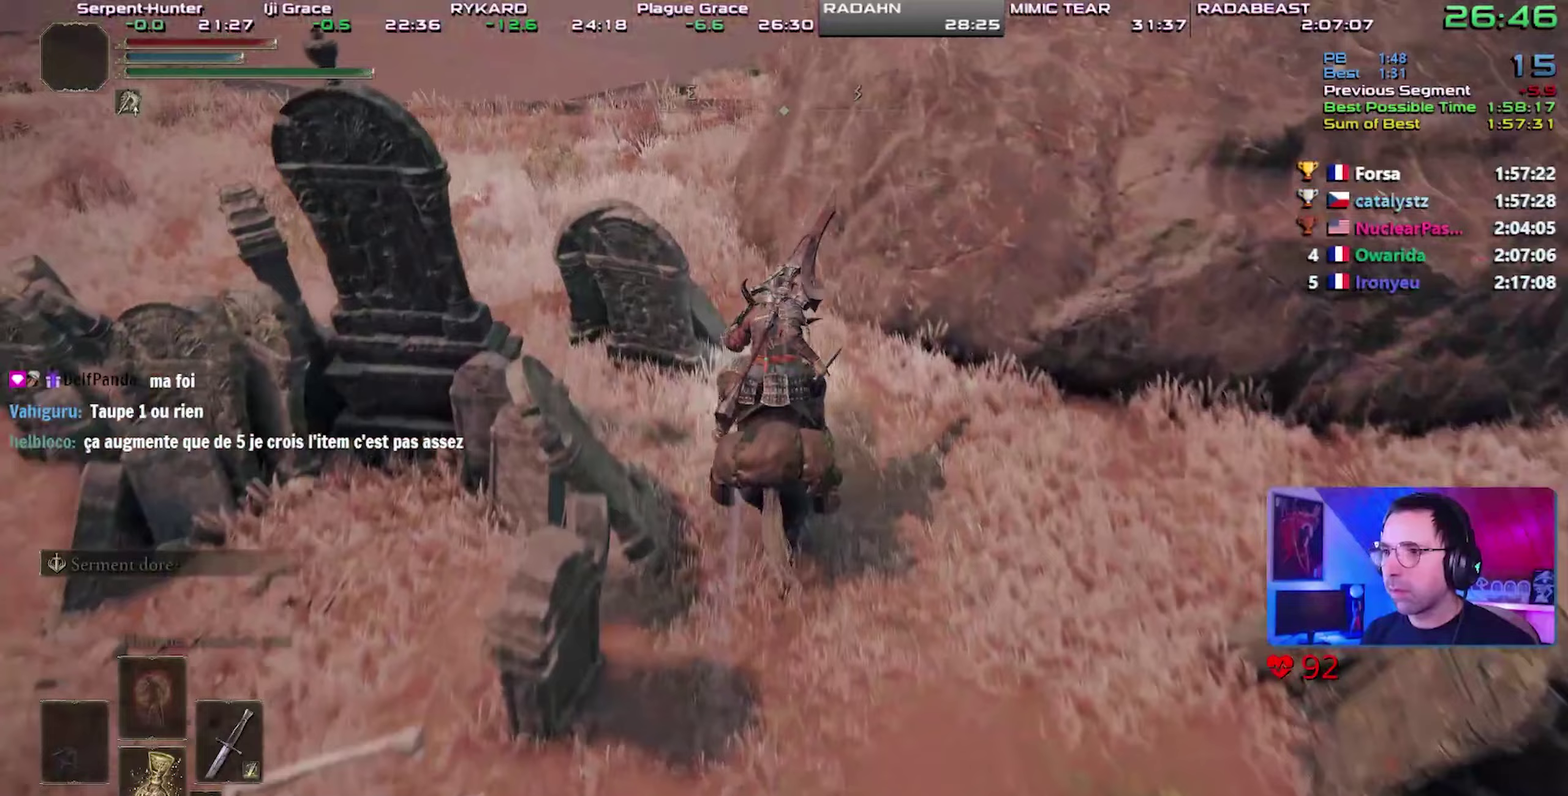
Gameplay with a controller (PlayStation layout); each line is a JSON object with the inputs held at the frame after it. "button_events" lists button changes between this image and that frame as [ms after this image, input, new state], when the widget could be followed in between (sticks are given only as held states). This overlay highlights the sticks when they move; stick clicks (L3 R3) are not distinguishable. Not read: L3.
{"buttons": [], "left_stick": "up", "right_stick": "center", "button_events": []}
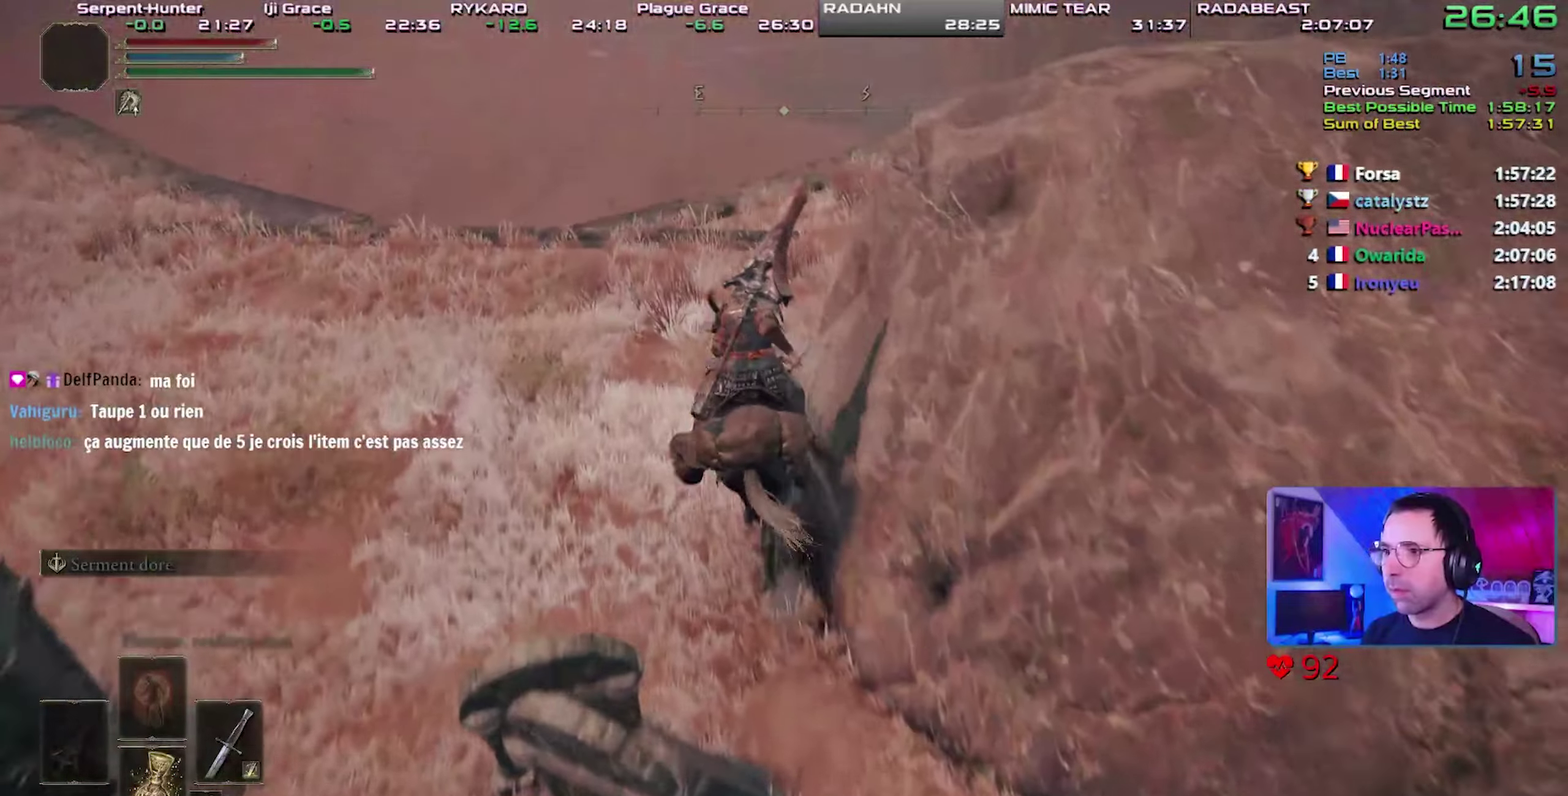
{"buttons": [], "left_stick": "up-right", "right_stick": "center", "button_events": []}
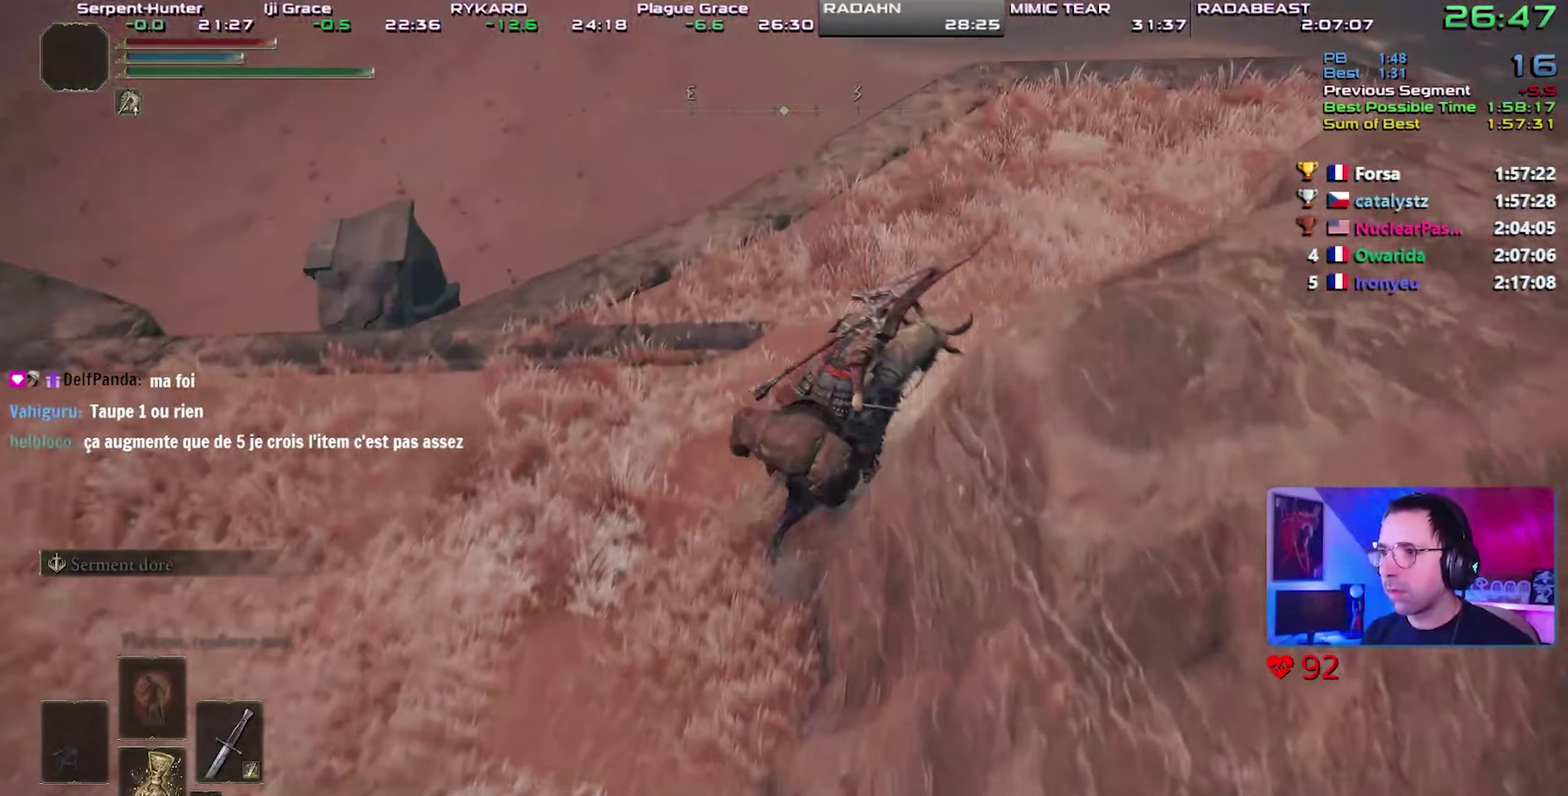
{"buttons": [], "left_stick": "up-right", "right_stick": "center", "button_events": [[17, "CIRCLE", "down"], [133, "CIRCLE", "up"]]}
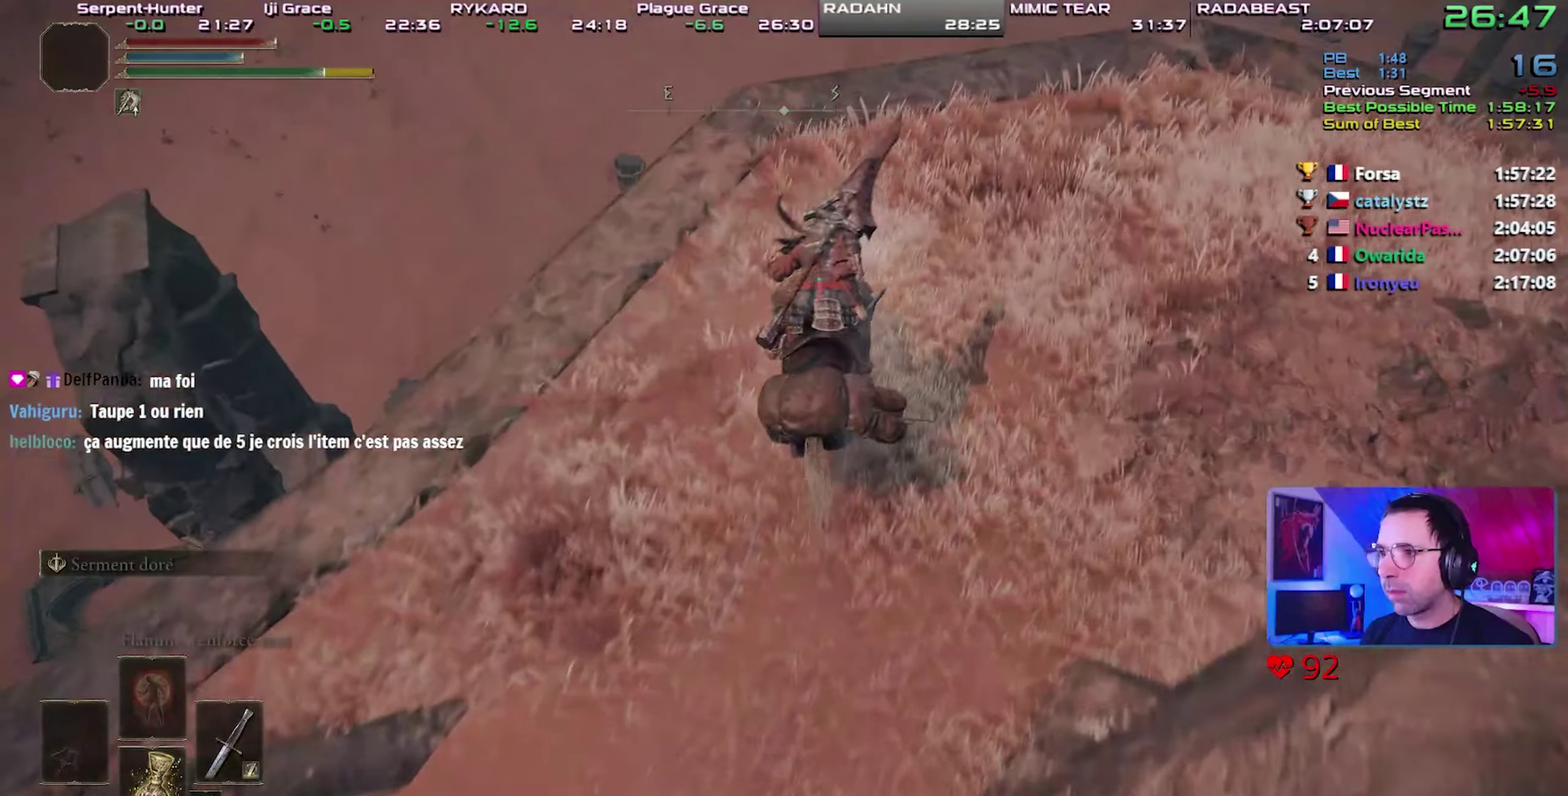
{"buttons": [], "left_stick": "up-left", "right_stick": "center", "button_events": []}
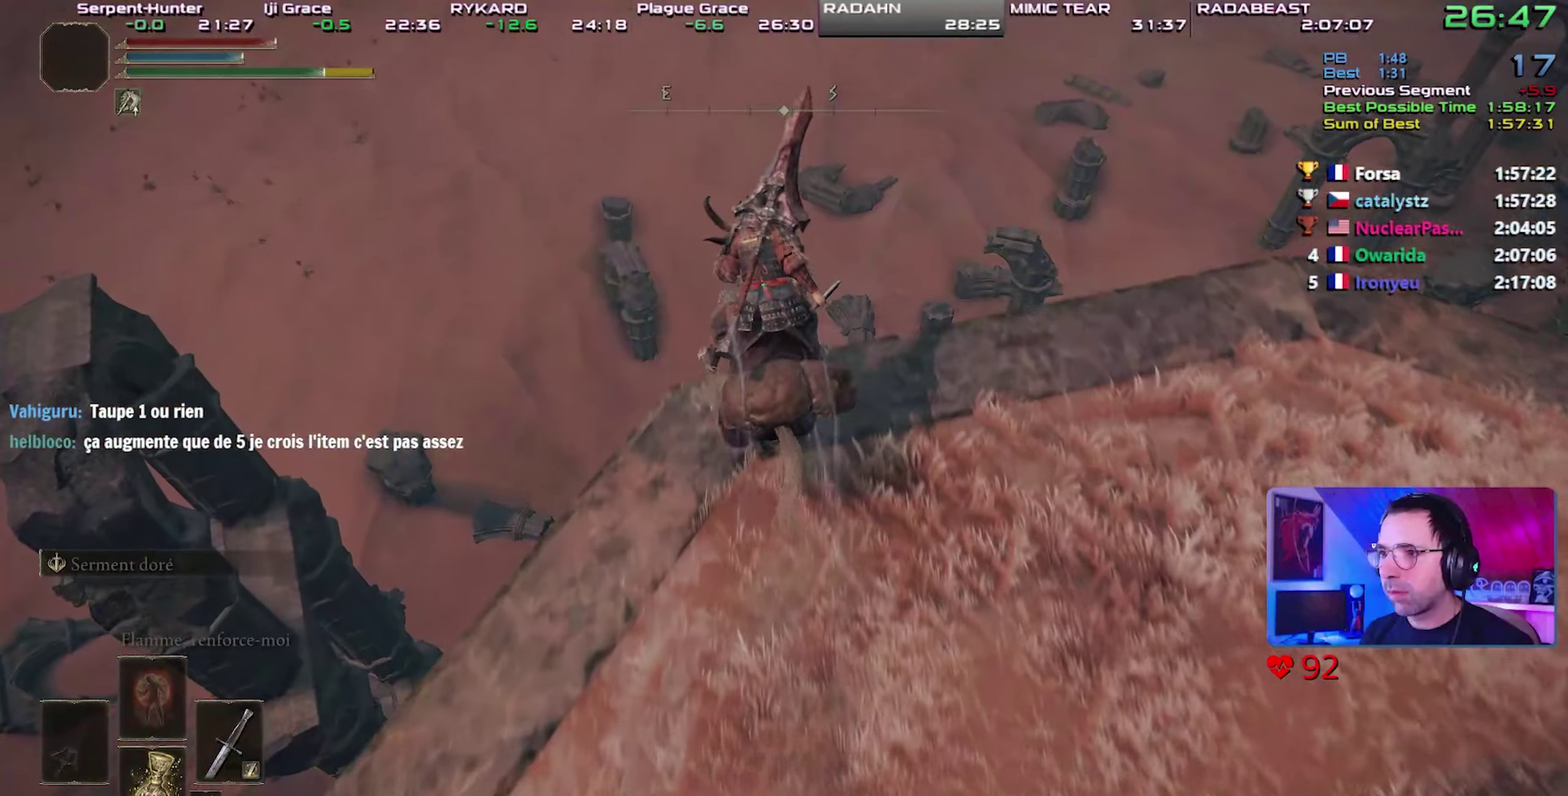
{"buttons": [], "left_stick": "up-left", "right_stick": "left", "button_events": [[33, "CROSS", "down"], [200, "CROSS", "up"]]}
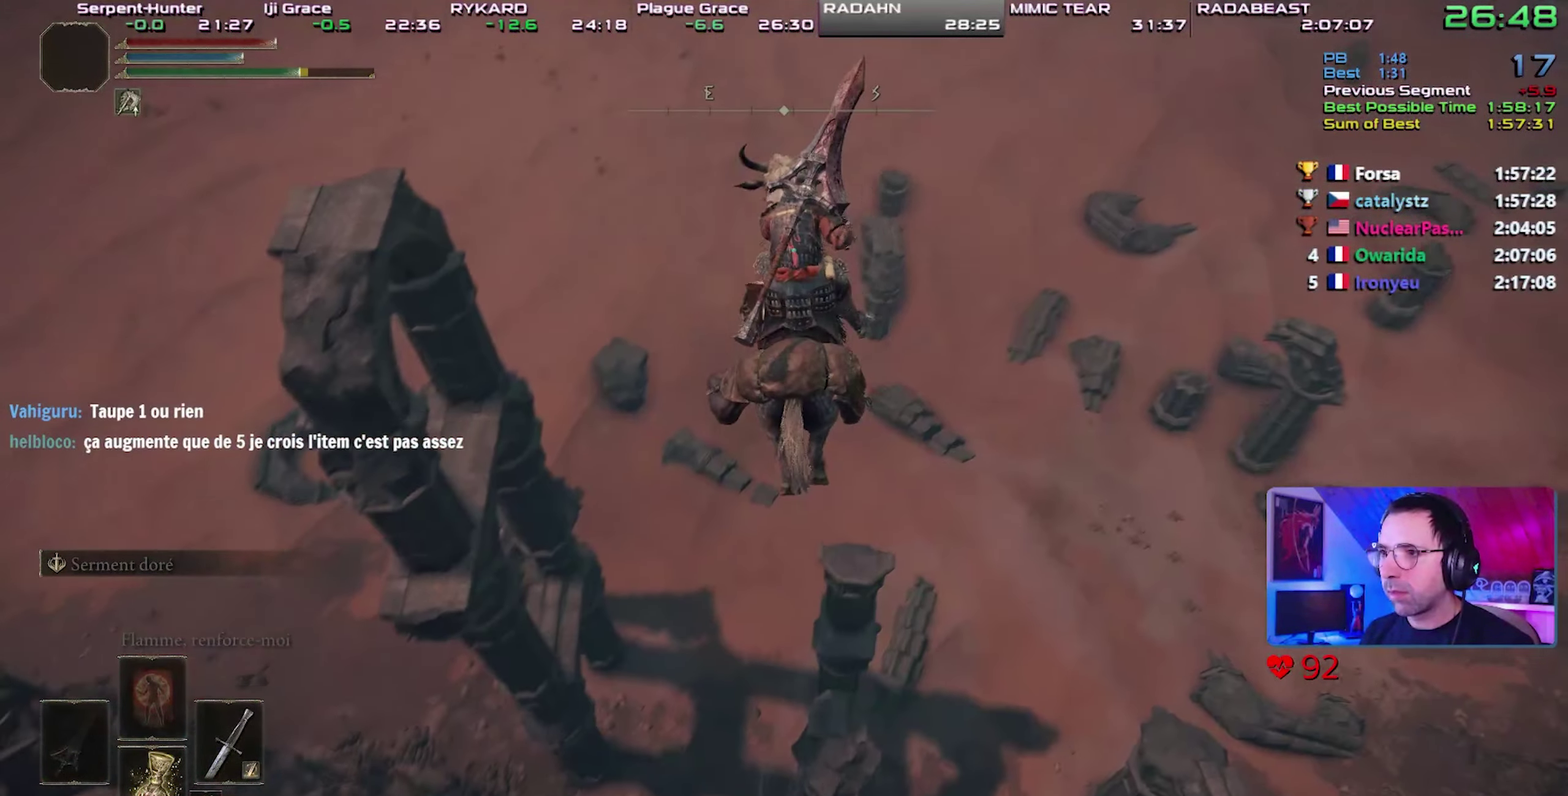
{"buttons": [], "left_stick": "up", "right_stick": "up-left", "button_events": []}
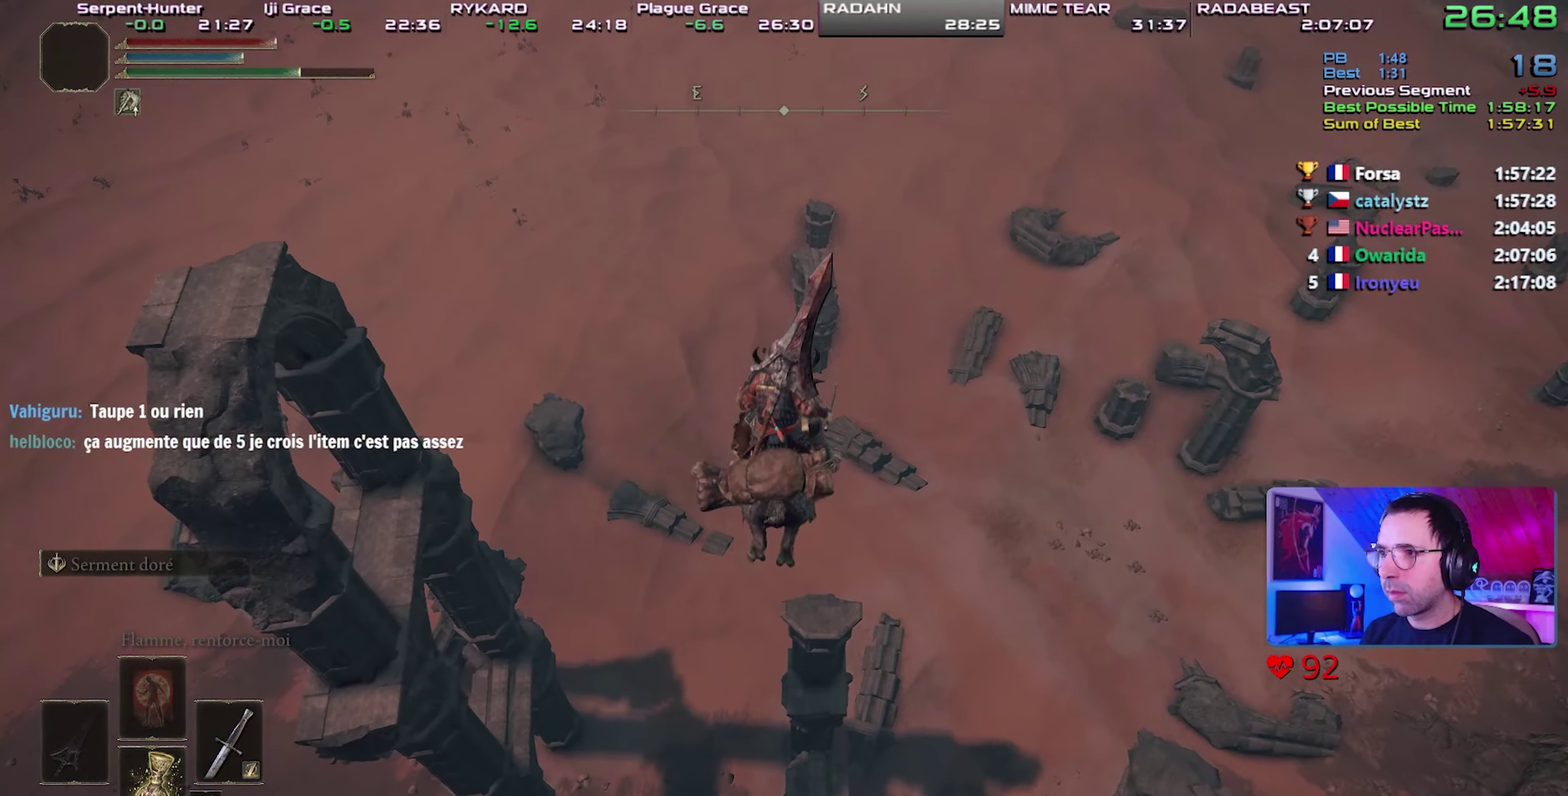
{"buttons": [], "left_stick": "up-left", "right_stick": "center", "button_events": [[317, "CROSS", "down"], [417, "CROSS", "up"]]}
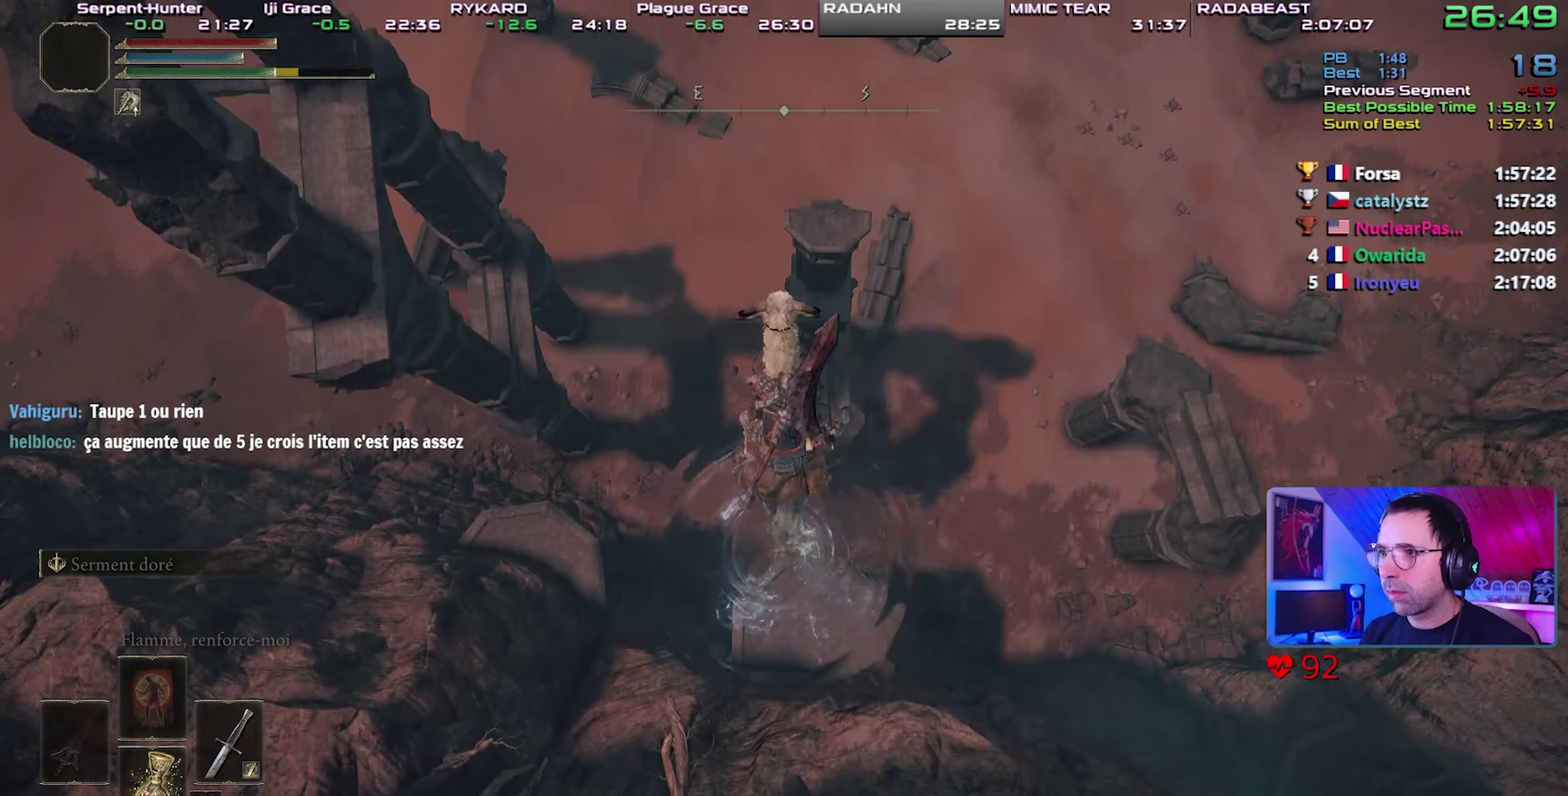
{"buttons": [], "left_stick": "up", "right_stick": "up-left", "button_events": []}
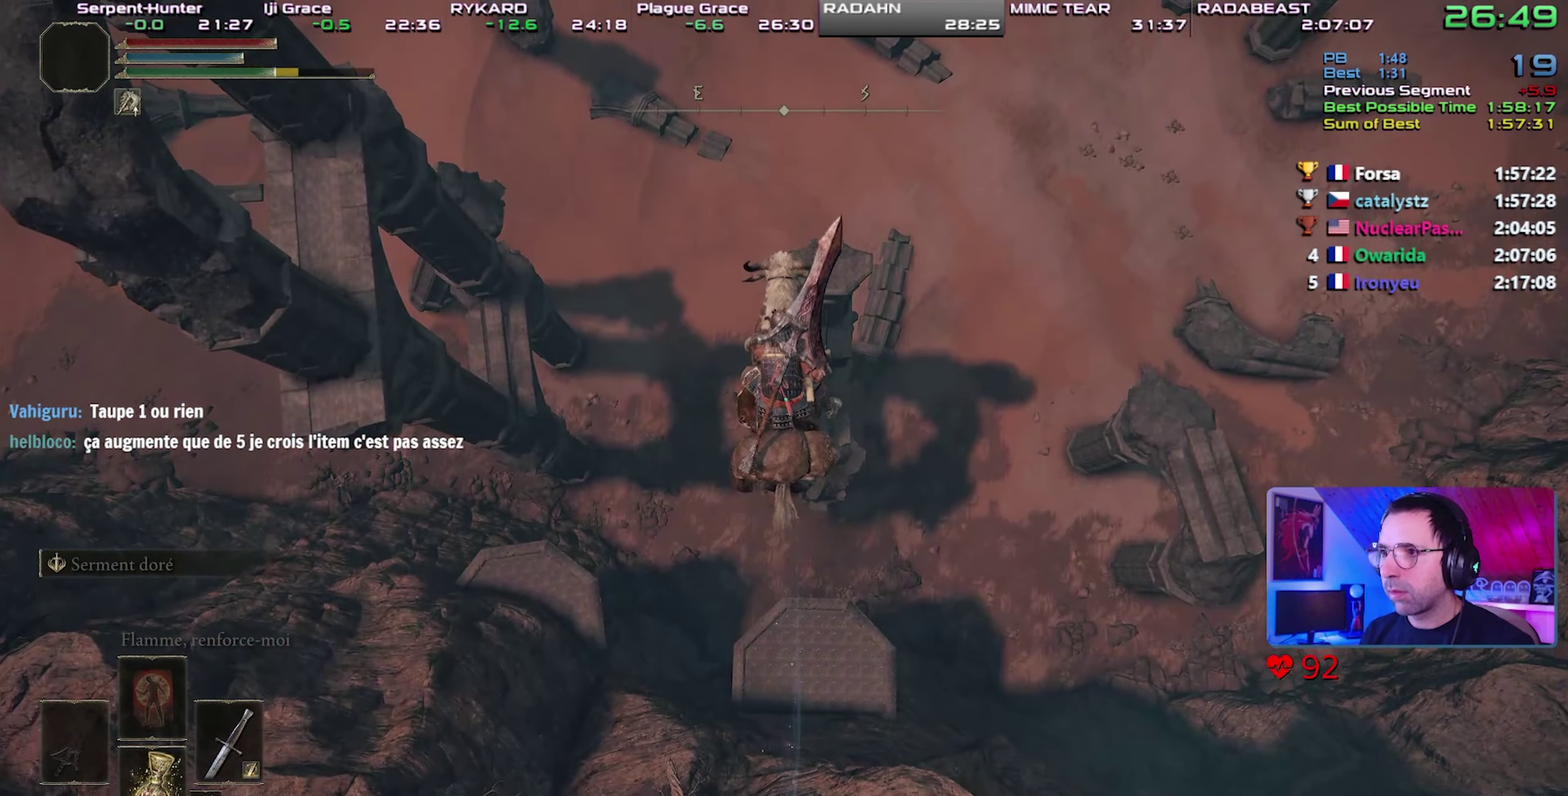
{"buttons": [], "left_stick": "up", "right_stick": "center", "button_events": []}
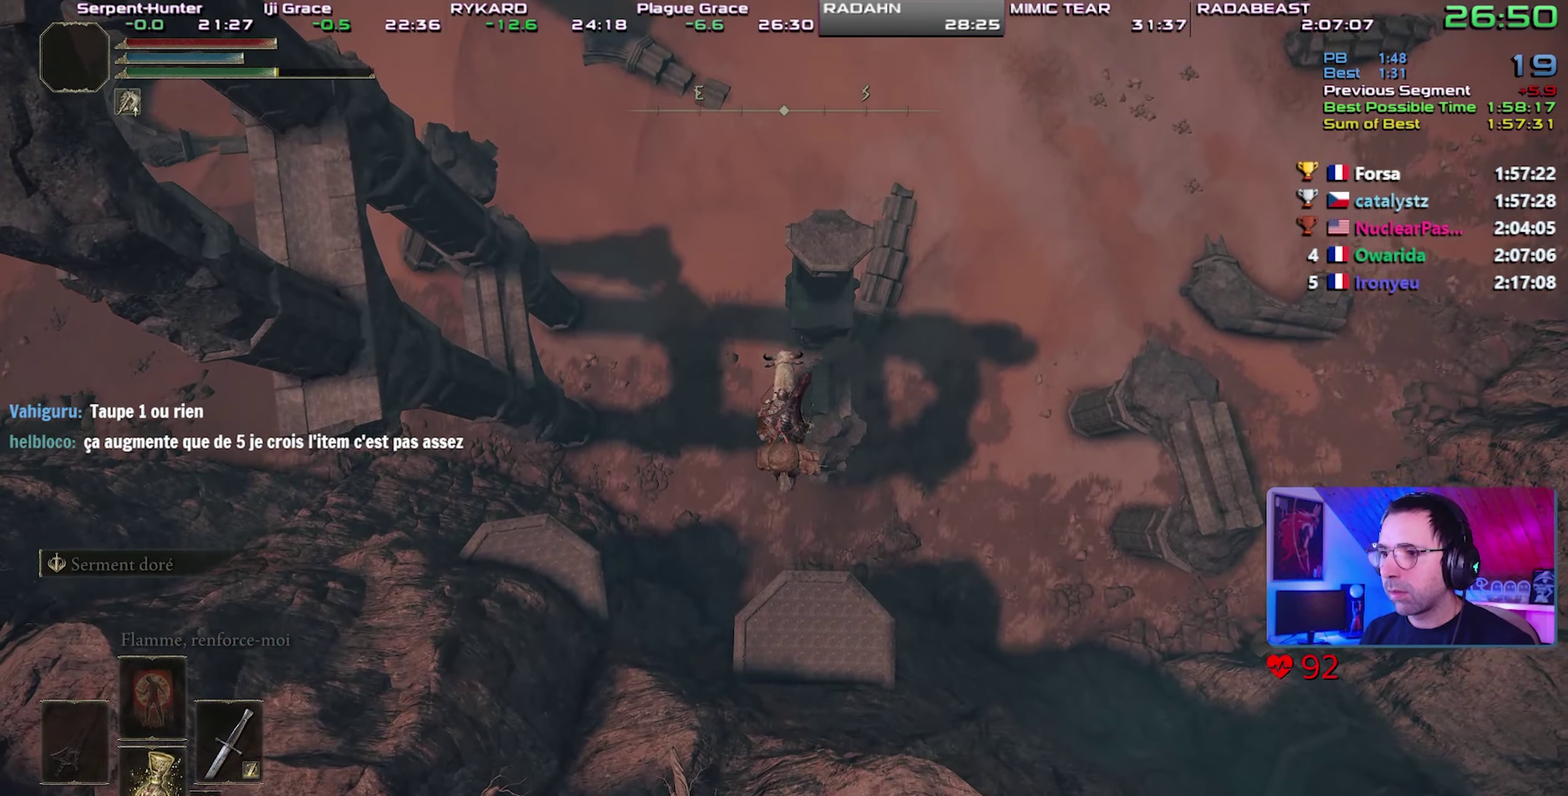
{"buttons": [], "left_stick": "up", "right_stick": "center", "button_events": []}
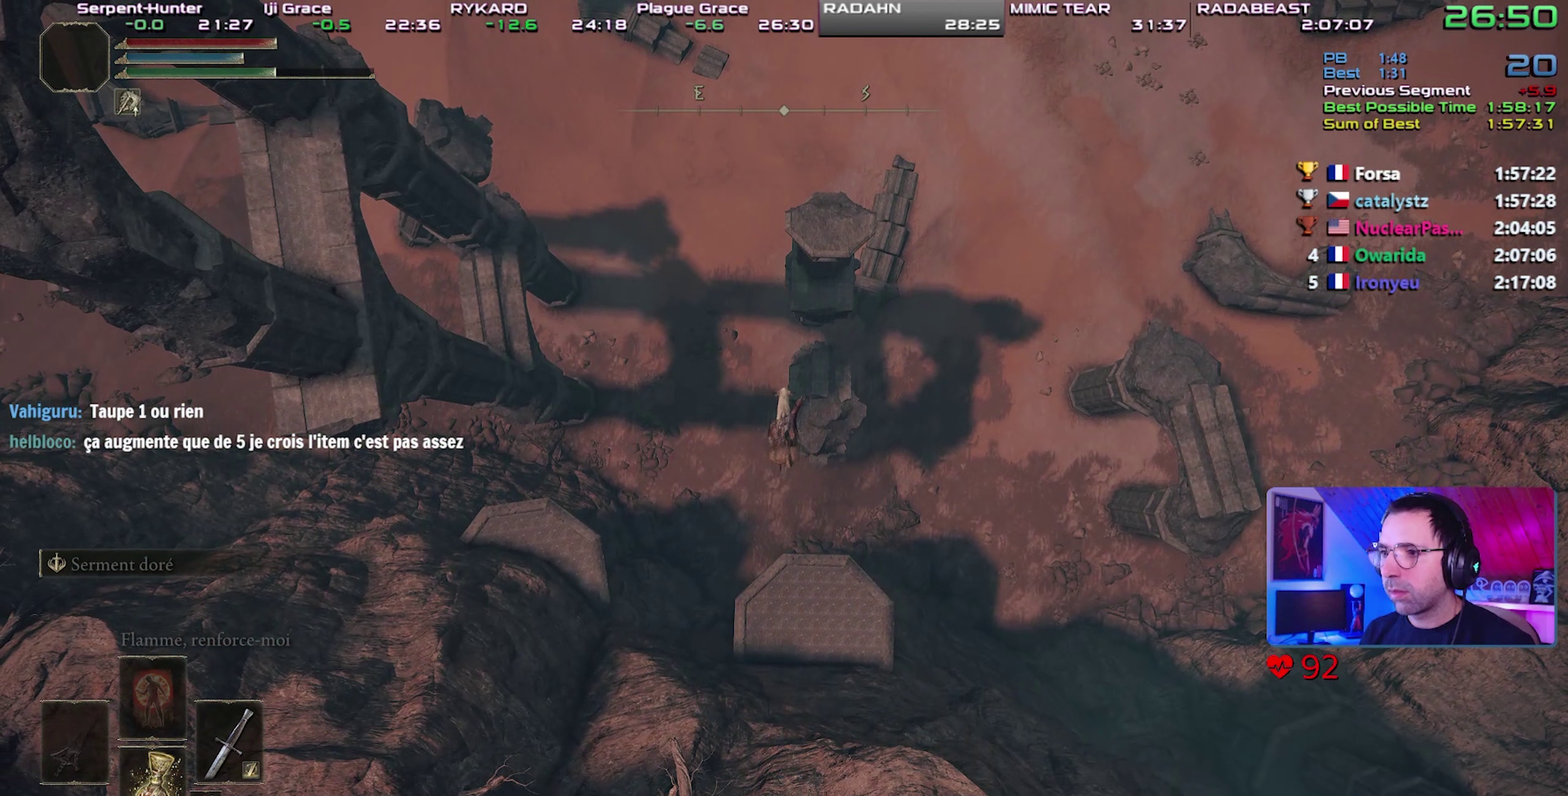
{"buttons": [], "left_stick": "up-left", "right_stick": "center", "button_events": []}
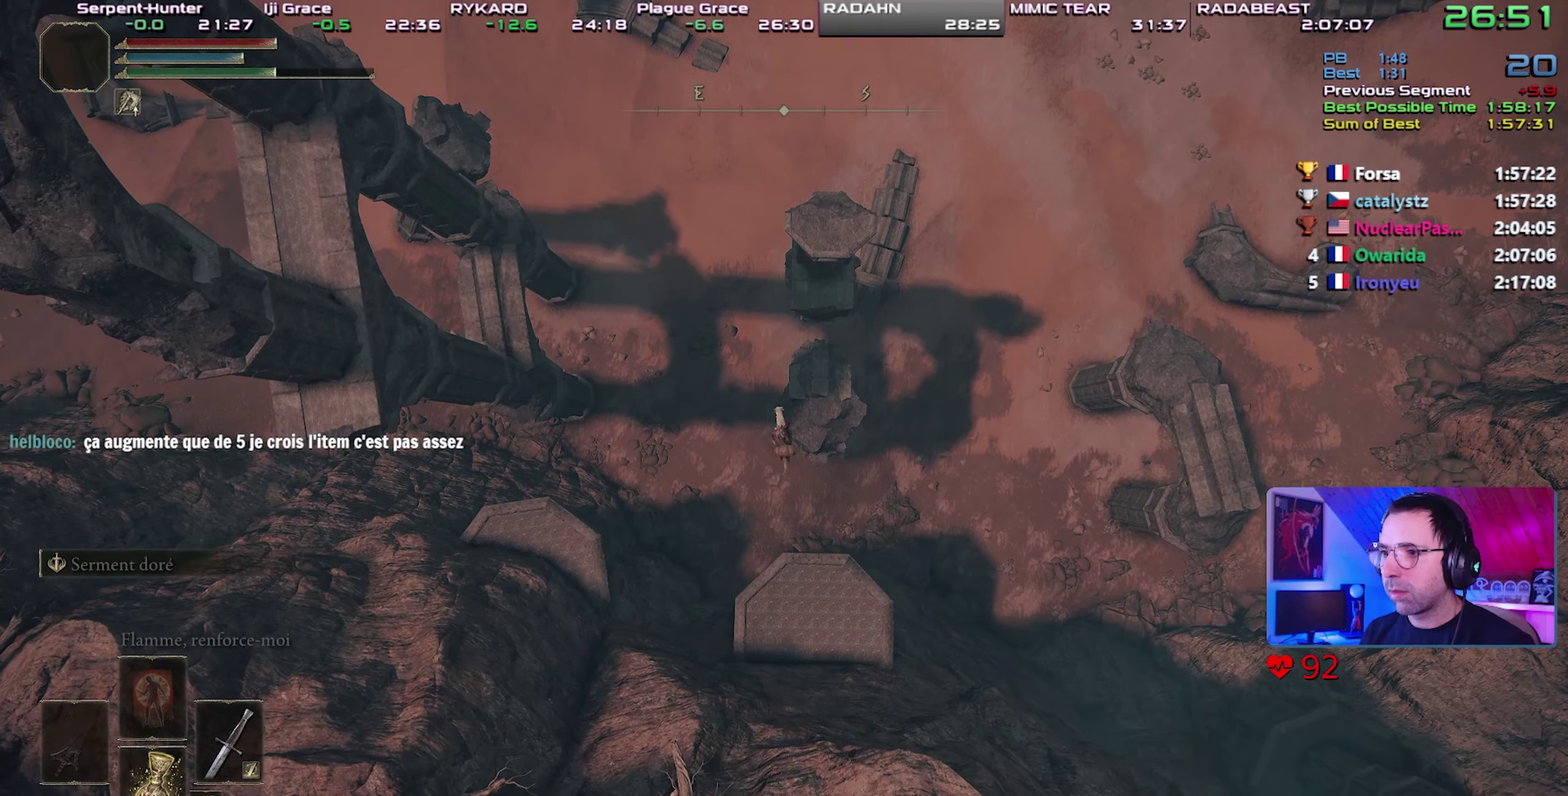
{"buttons": [], "left_stick": "up-left", "right_stick": "center", "button_events": []}
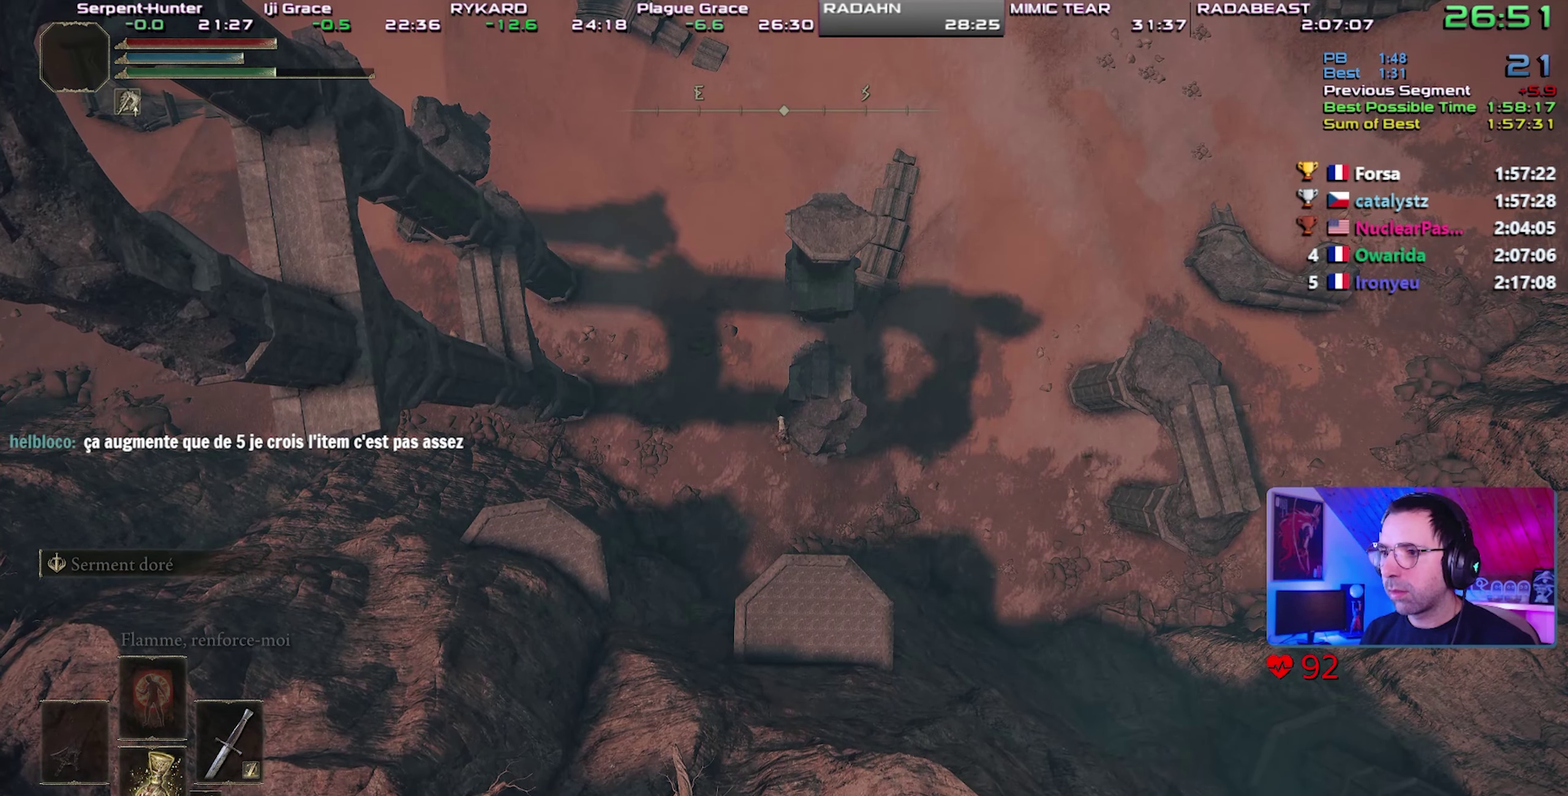
{"buttons": [], "left_stick": "up-left", "right_stick": "center", "button_events": []}
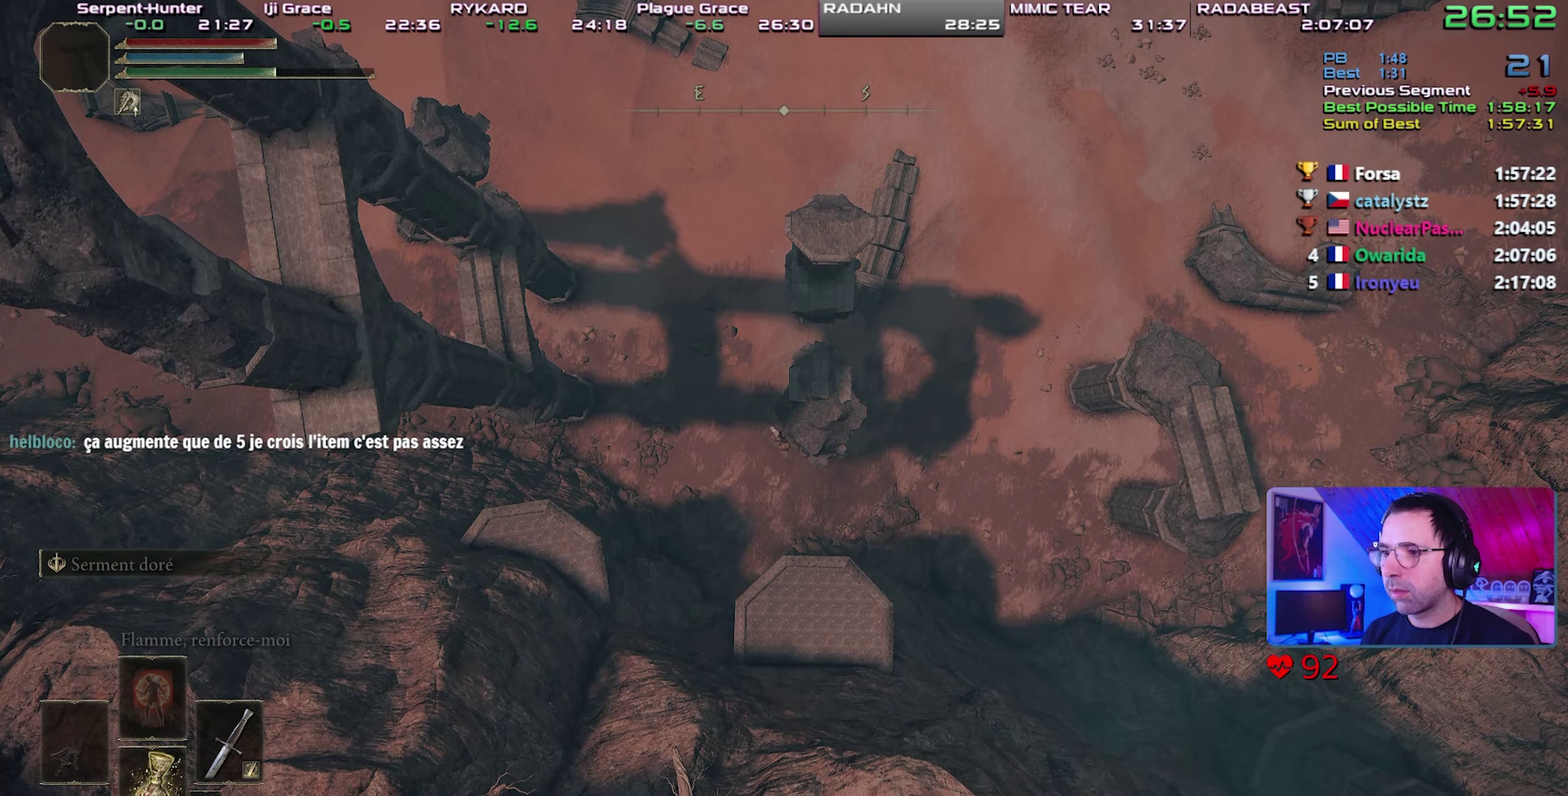
{"buttons": [], "left_stick": "up-left", "right_stick": "center", "button_events": []}
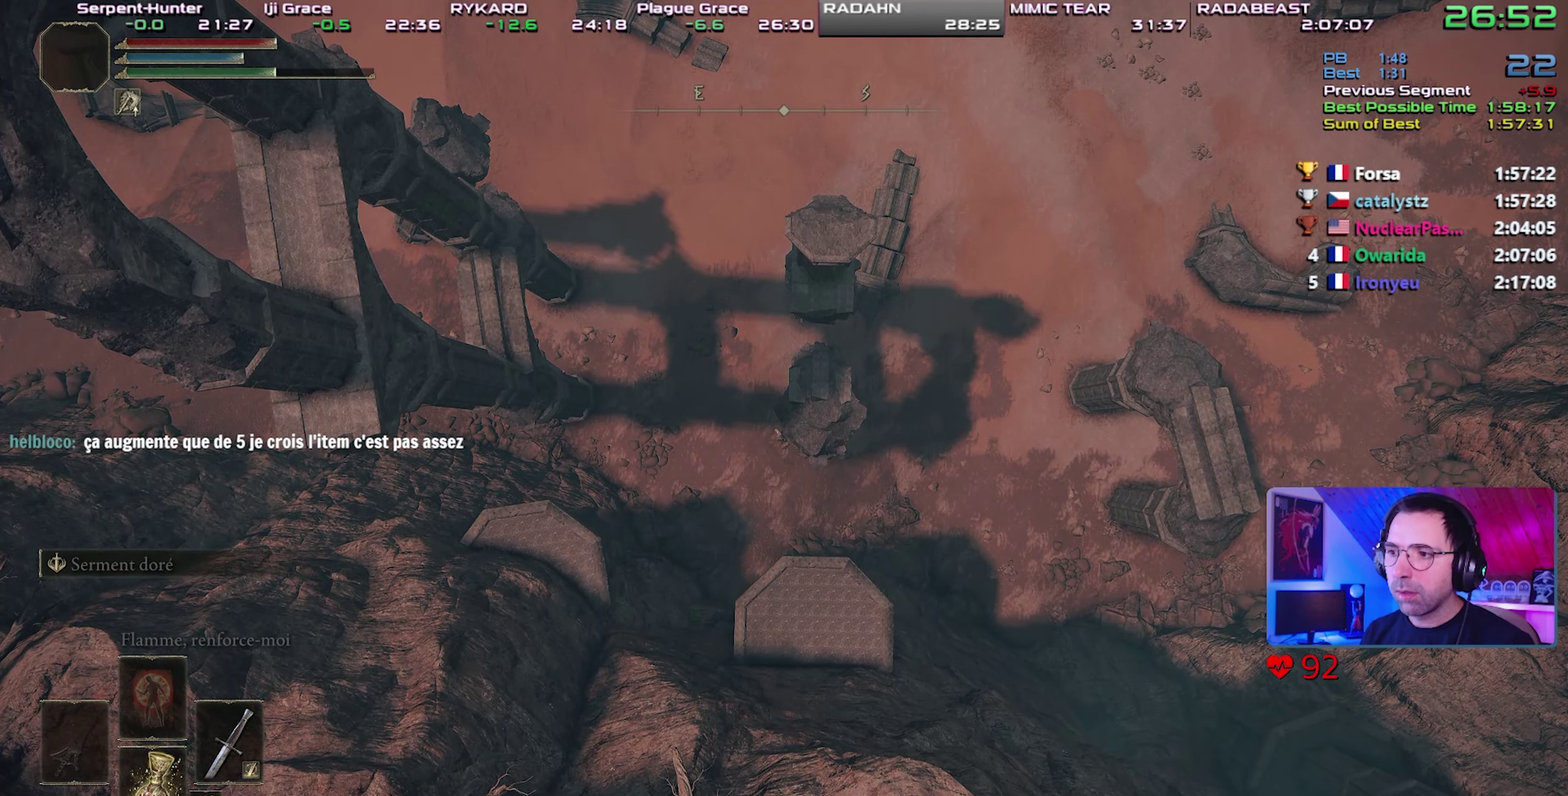
{"buttons": [], "left_stick": "center", "right_stick": "center", "button_events": []}